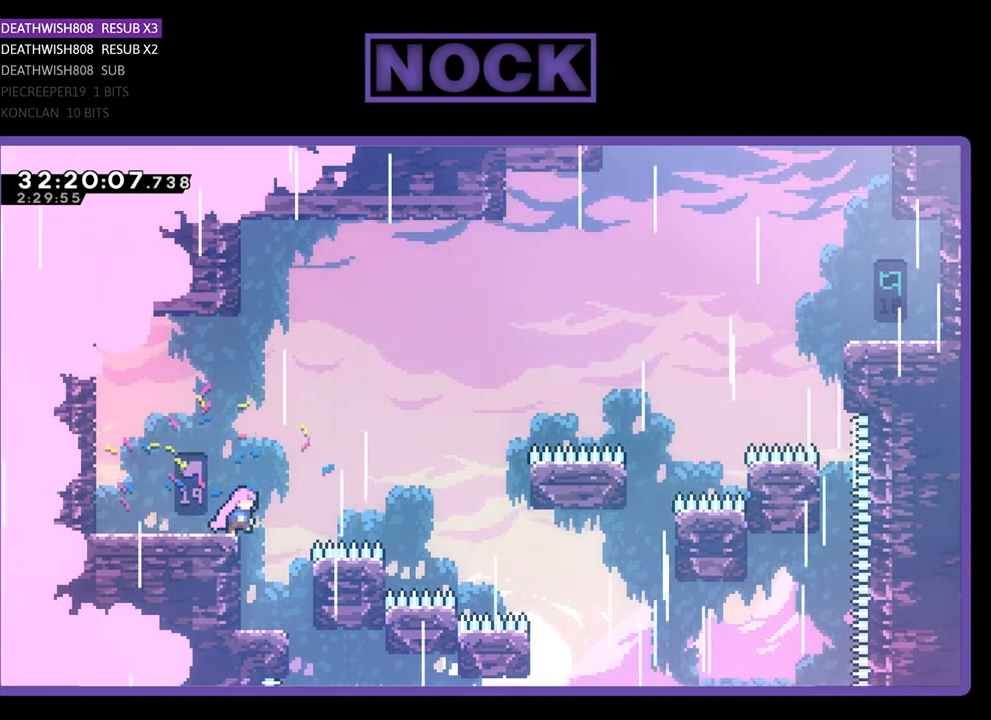
Gameplay with a controller (PlayStation layout); each line is a JSON object with the inputs held at the frame after it. "events" lists button and stick changes between this image and that frame as [ms after this image, input, new state], when the widget could be followed in between. Not read: right_stick.
{"buttons": [], "left_stick": "center", "events": []}
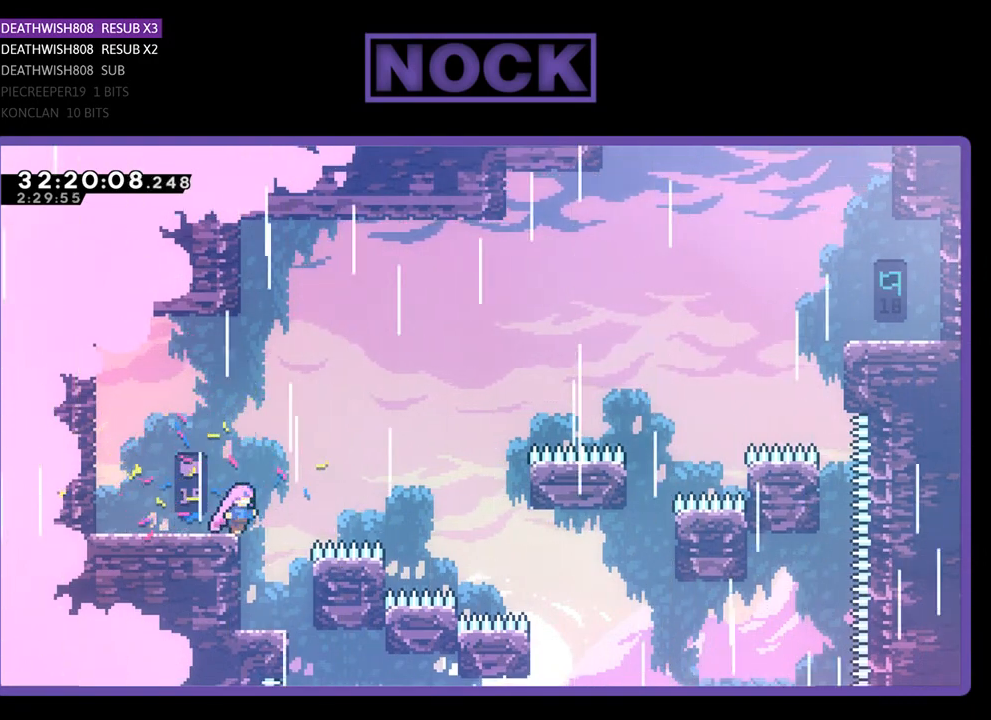
{"buttons": [], "left_stick": "center", "events": []}
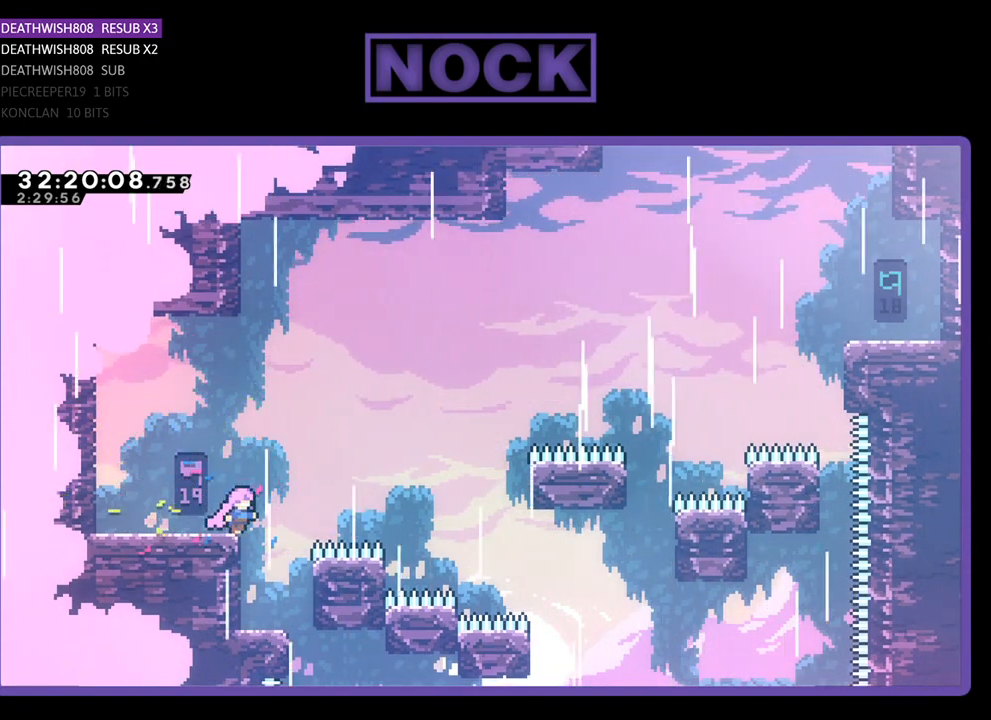
{"buttons": ["DPAD_LEFT"], "left_stick": "center", "events": [[333, "DPAD_LEFT", "down"]]}
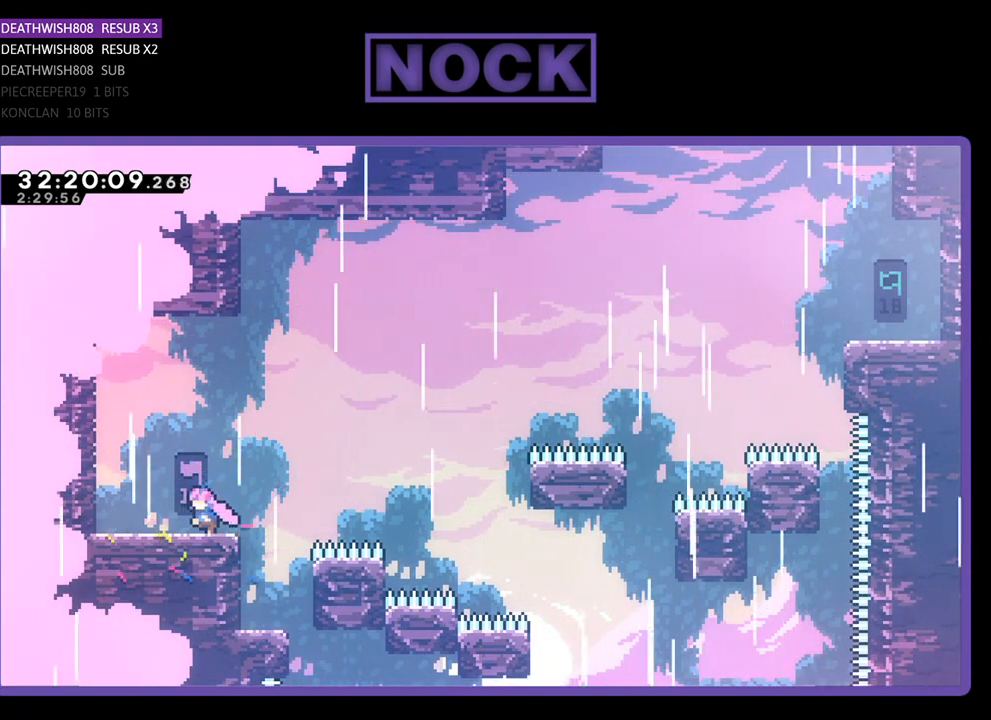
{"buttons": ["DPAD_RIGHT"], "left_stick": "center", "events": [[267, "DPAD_LEFT", "up"], [467, "DPAD_RIGHT", "down"]]}
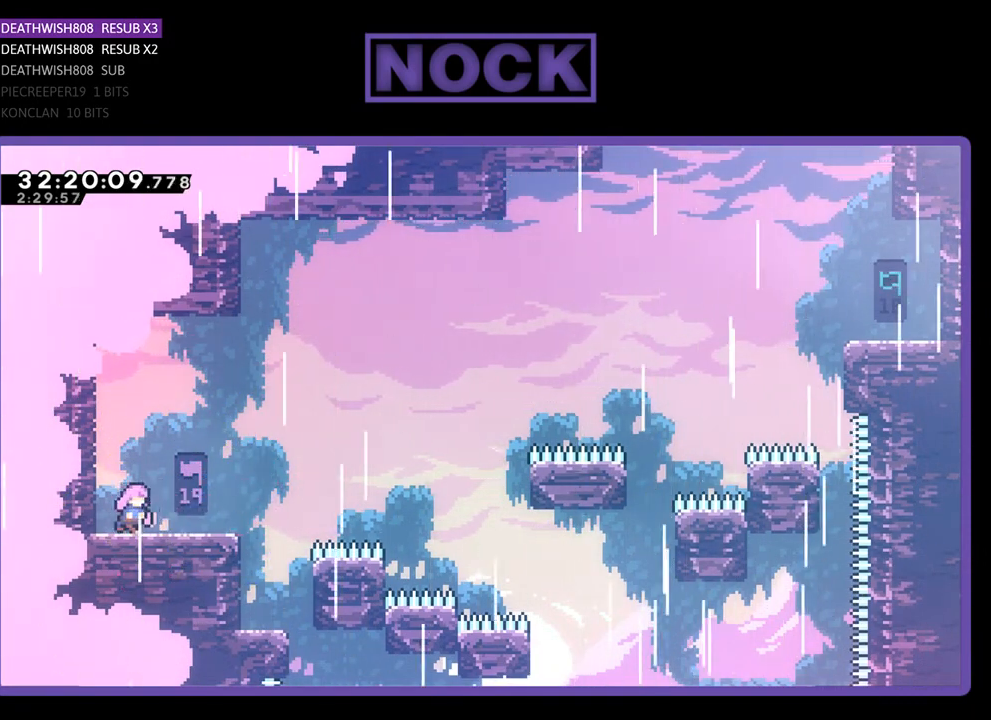
{"buttons": ["CROSS", "R2", "DPAD_RIGHT"], "left_stick": "center", "events": [[400, "R2", "down"], [433, "CROSS", "down"]]}
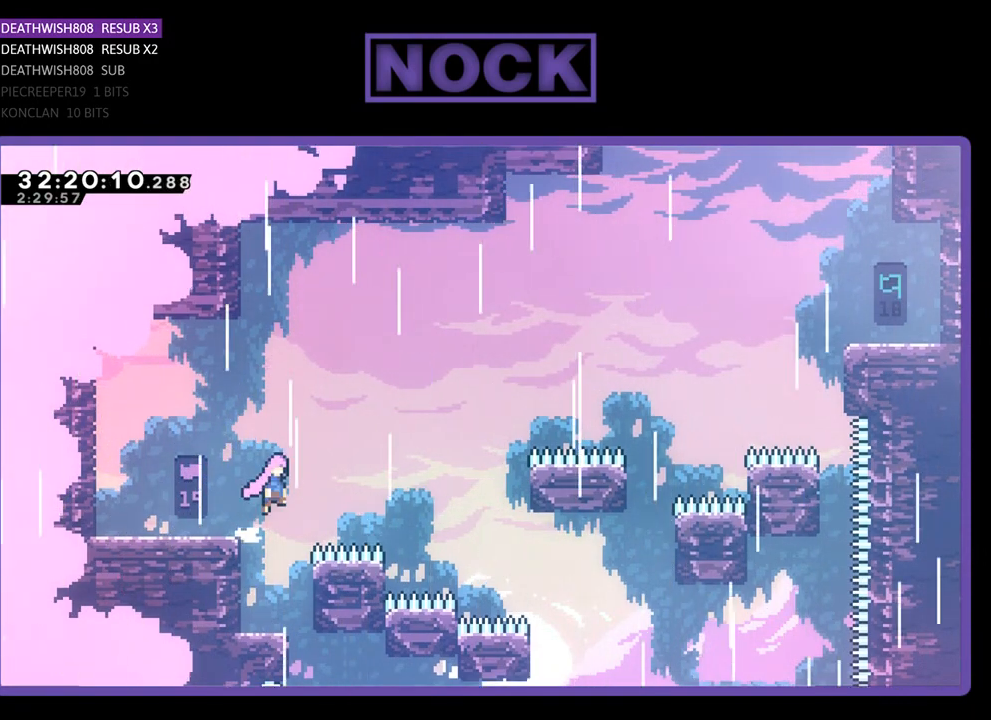
{"buttons": ["CIRCLE", "R2", "DPAD_RIGHT"], "left_stick": "center", "events": [[100, "DPAD_UP", "down"], [200, "CROSS", "up"], [300, "CIRCLE", "down"], [300, "DPAD_UP", "up"]]}
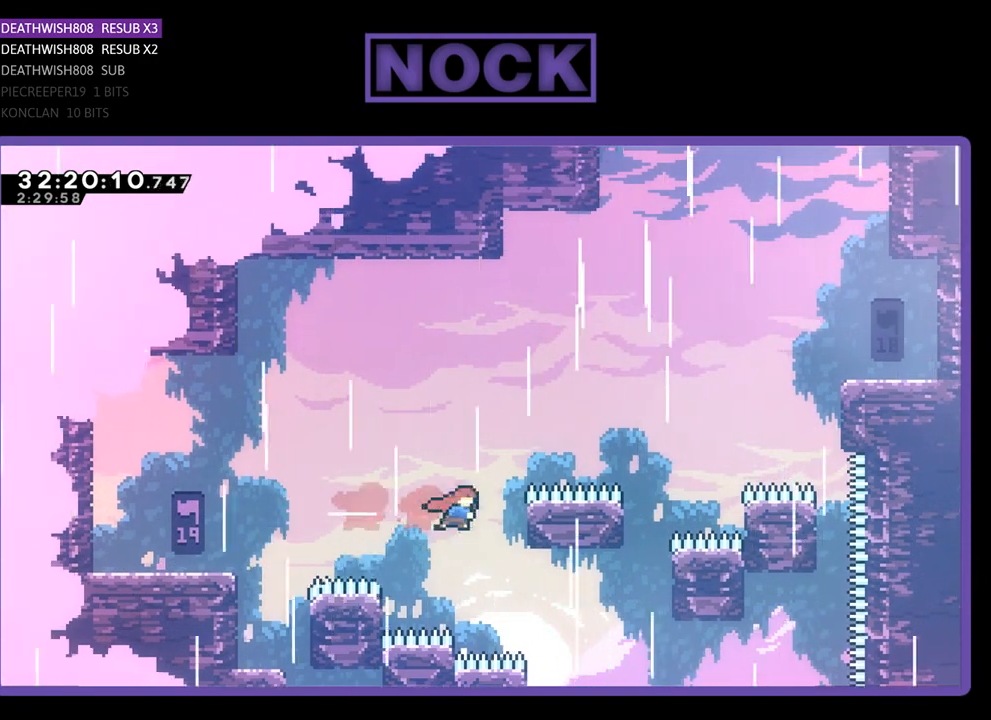
{"buttons": ["R2", "DPAD_UP", "DPAD_RIGHT"], "left_stick": "center", "events": [[67, "CIRCLE", "up"], [300, "DPAD_UP", "down"]]}
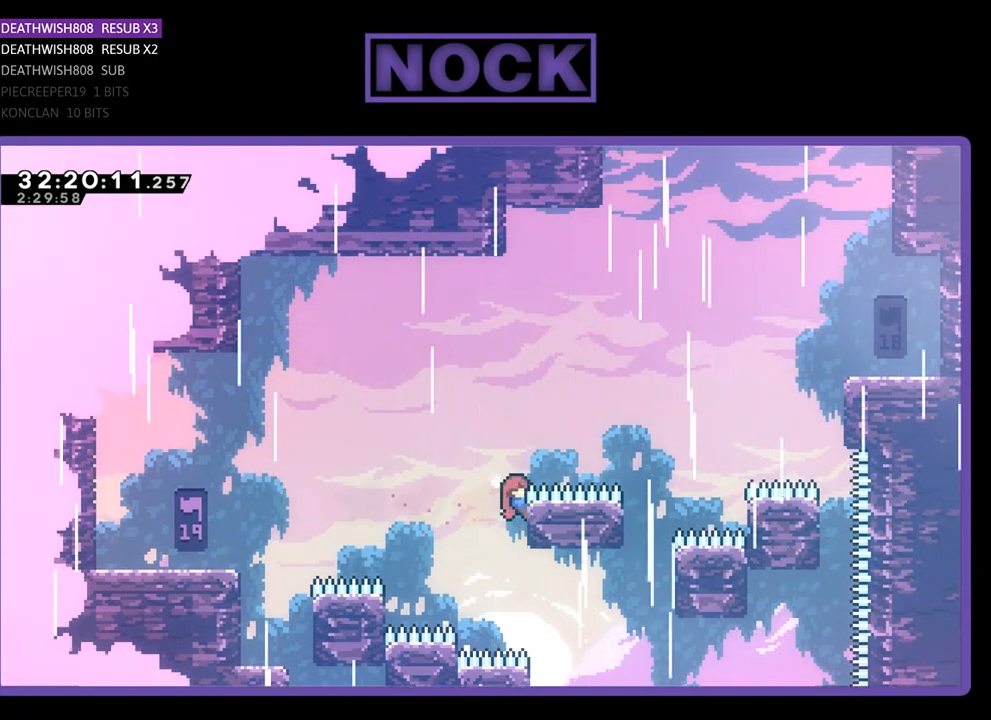
{"buttons": ["CROSS", "R2", "DPAD_RIGHT"], "left_stick": "center", "events": [[167, "CROSS", "down"], [500, "DPAD_UP", "up"]]}
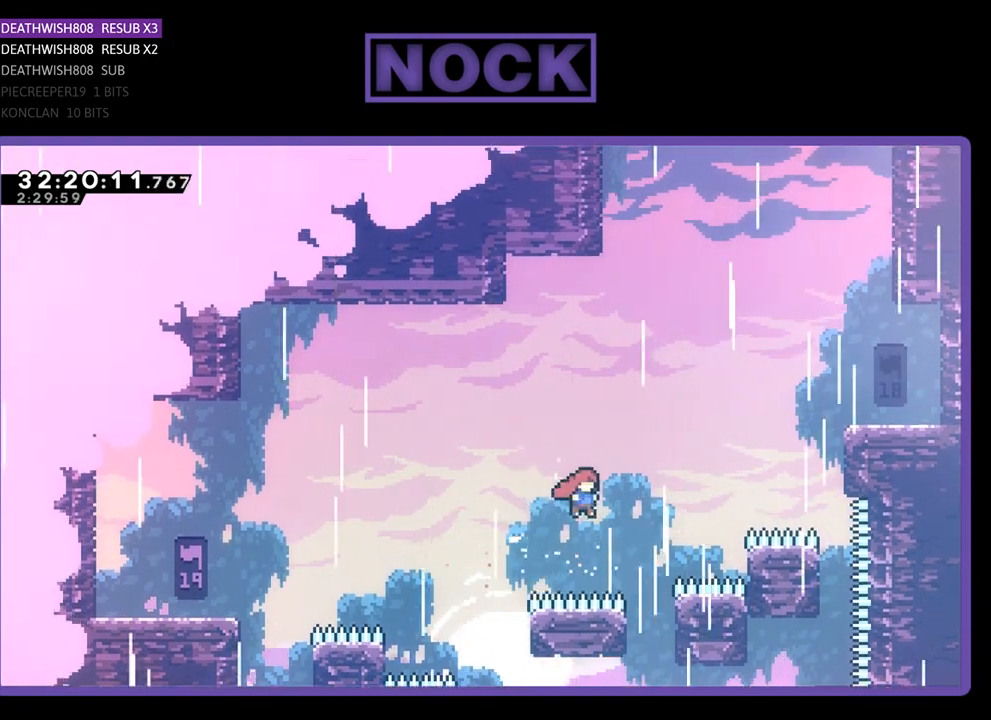
{"buttons": ["R2", "DPAD_UP", "DPAD_RIGHT"], "left_stick": "center", "events": [[67, "CROSS", "up"], [333, "DPAD_UP", "down"]]}
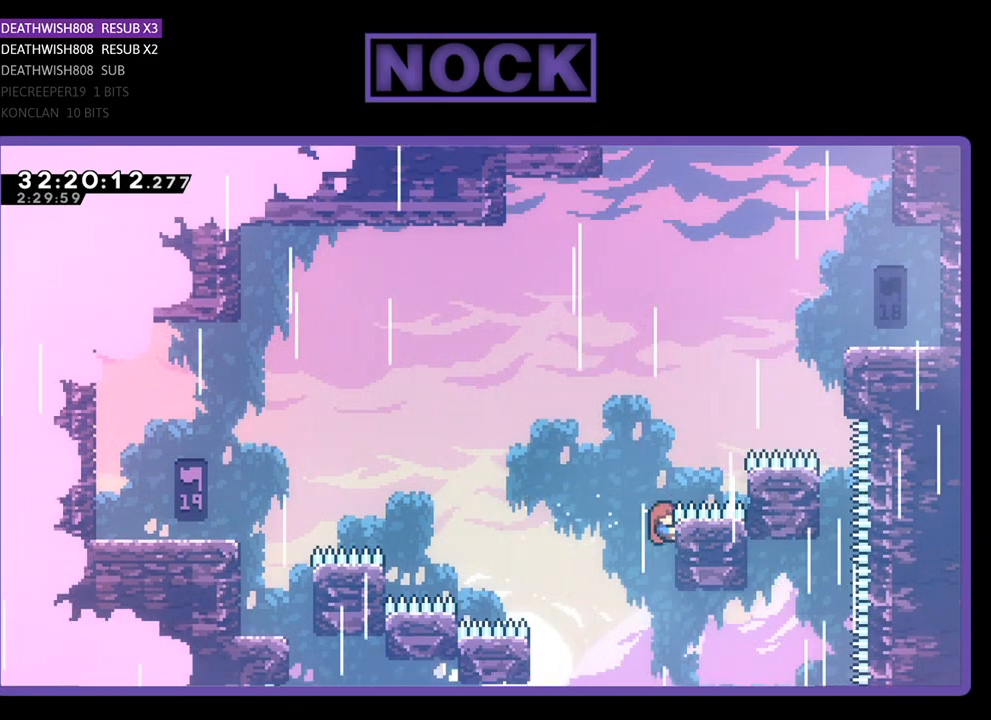
{"buttons": ["CROSS", "R2", "DPAD_UP", "DPAD_RIGHT"], "left_stick": "center", "events": [[233, "CROSS", "down"]]}
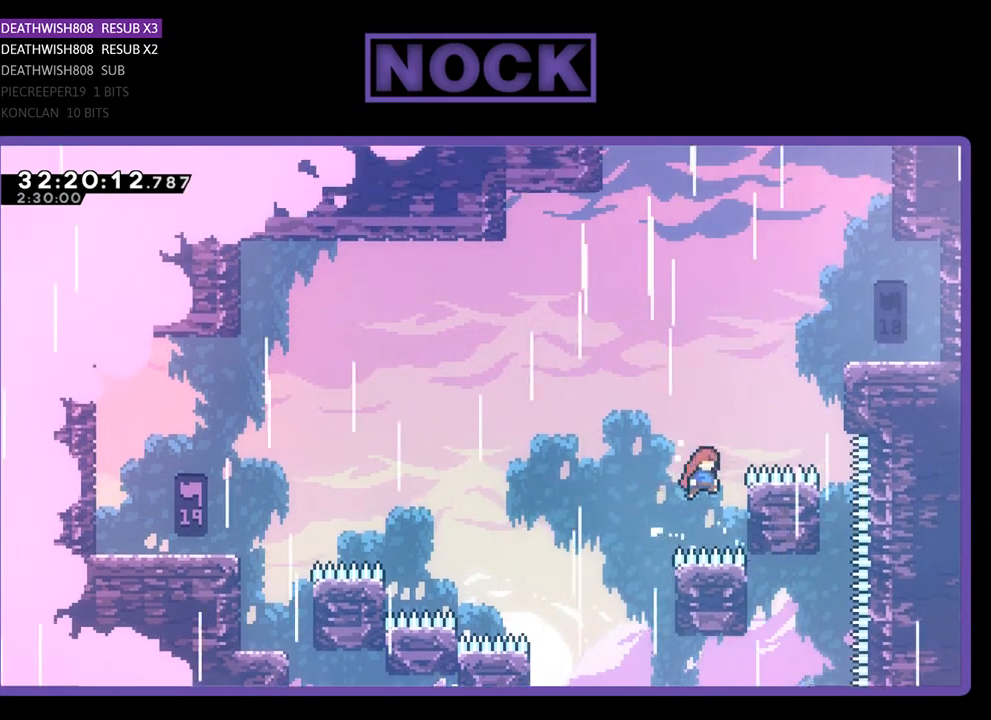
{"buttons": ["CROSS", "R2", "DPAD_UP", "DPAD_RIGHT"], "left_stick": "center", "events": [[267, "CROSS", "up"], [367, "CROSS", "down"]]}
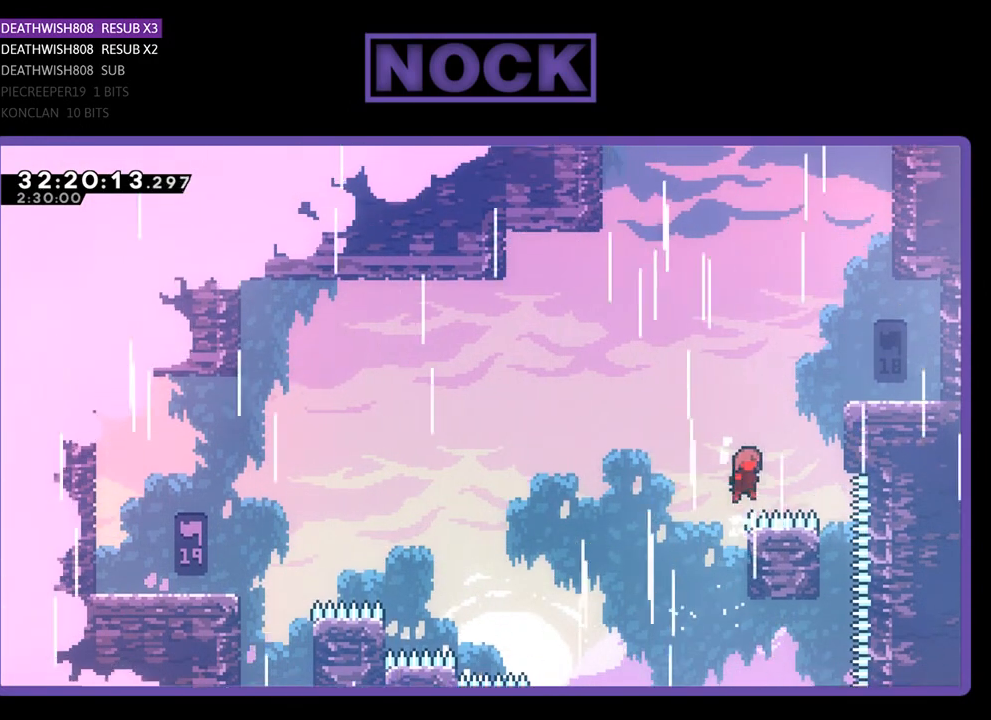
{"buttons": ["CIRCLE", "R2", "DPAD_UP", "DPAD_RIGHT"], "left_stick": "center", "events": [[133, "CROSS", "up"], [167, "CIRCLE", "down"]]}
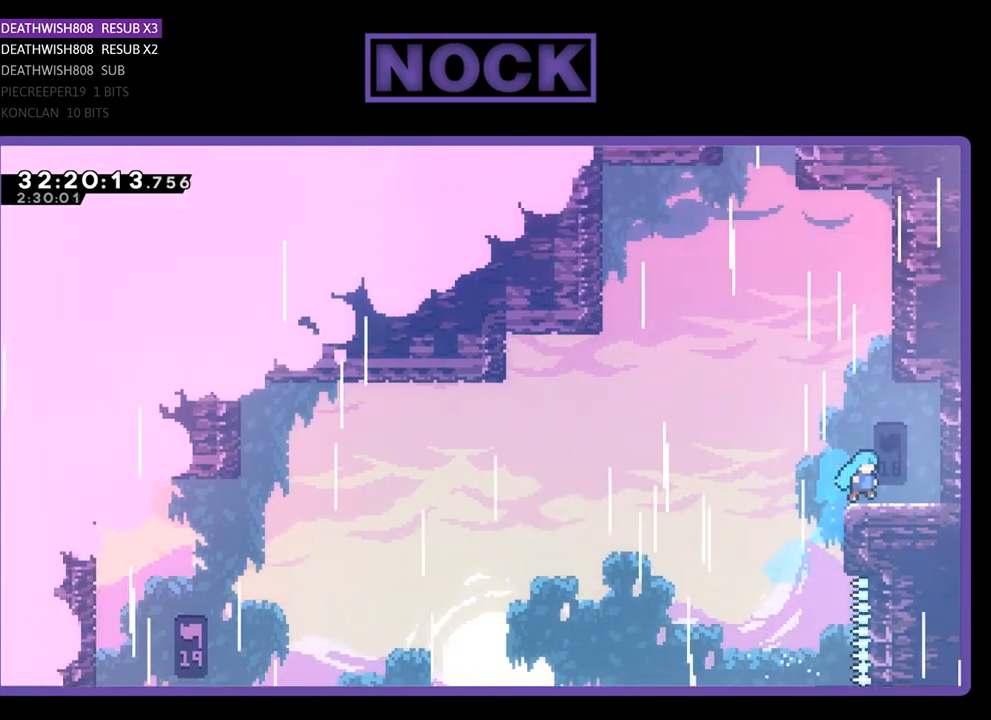
{"buttons": [], "left_stick": "center", "events": [[67, "CIRCLE", "up"], [267, "DPAD_UP", "up"], [267, "R2", "up"], [333, "DPAD_RIGHT", "up"]]}
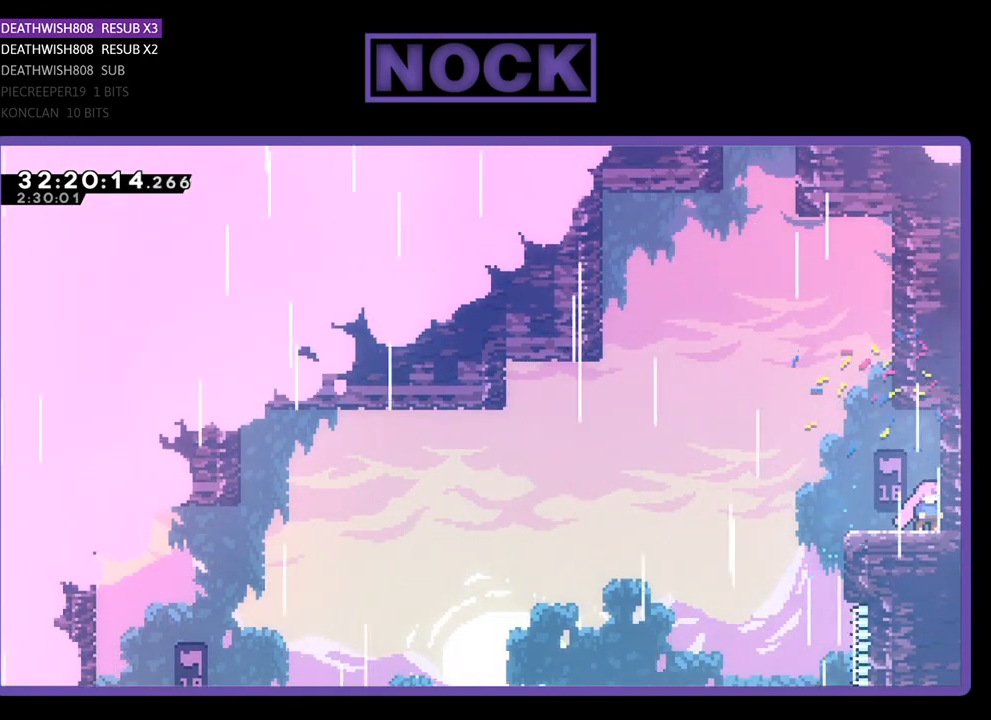
{"buttons": ["CROSS", "R2", "DPAD_UP"], "left_stick": "center", "events": [[233, "DPAD_LEFT", "down"], [300, "R2", "down"], [400, "DPAD_UP", "down"], [433, "CROSS", "down"], [433, "DPAD_LEFT", "up"]]}
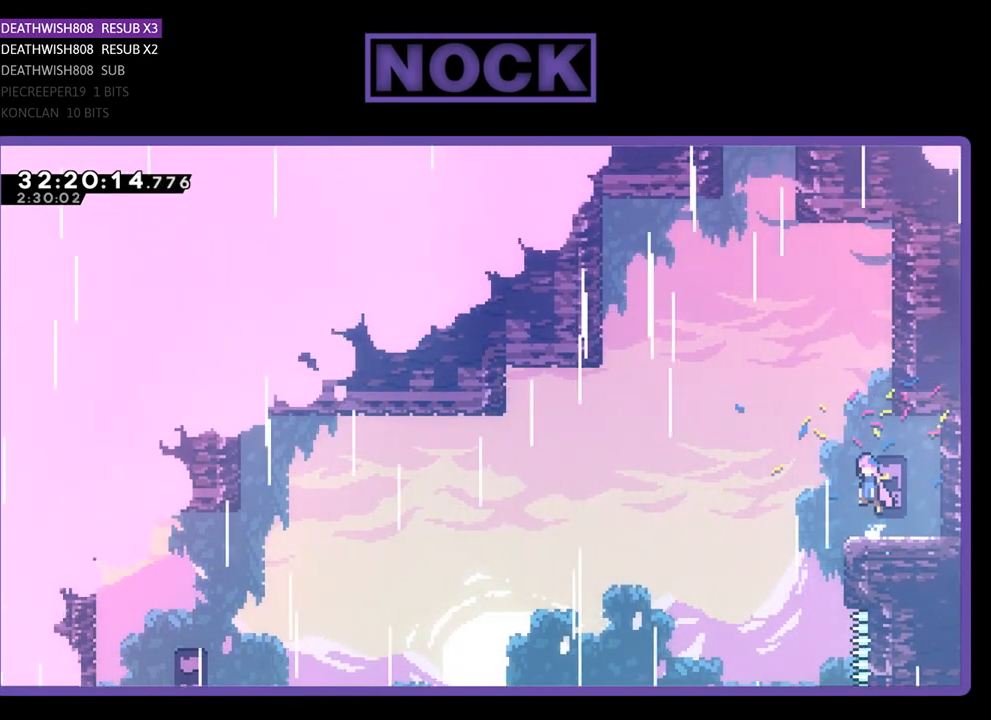
{"buttons": ["CROSS", "CIRCLE", "R2", "DPAD_UP", "DPAD_LEFT"], "left_stick": "center", "events": [[33, "DPAD_RIGHT", "down"], [233, "CIRCLE", "down"], [267, "DPAD_RIGHT", "up"], [433, "DPAD_LEFT", "down"]]}
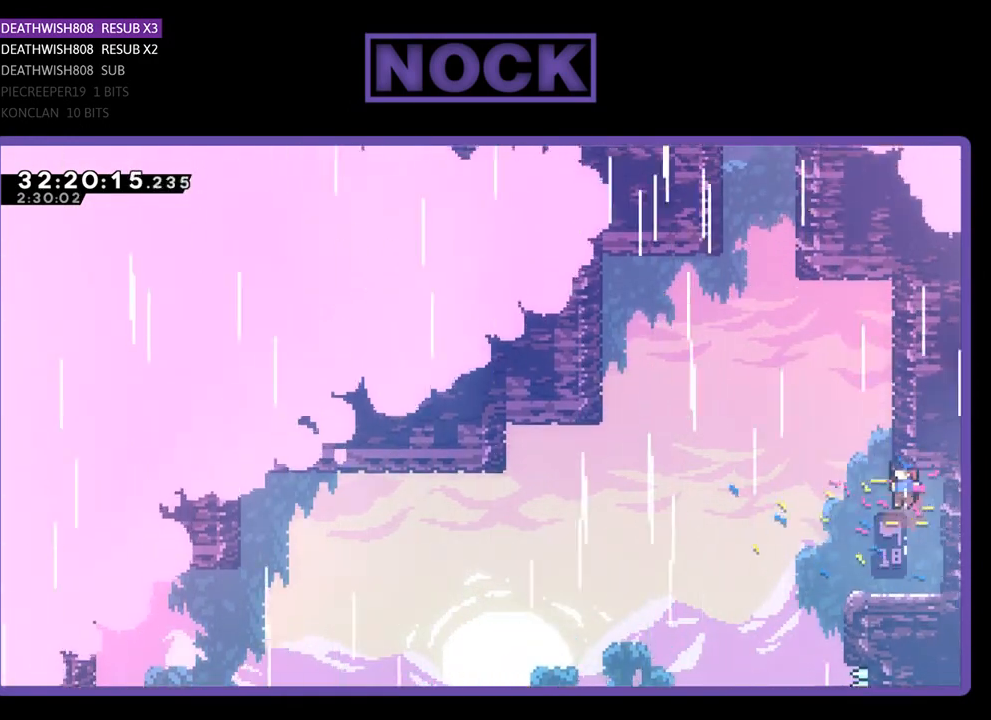
{"buttons": [], "left_stick": "center", "events": [[133, "CROSS", "up"], [133, "DPAD_LEFT", "up"], [133, "DPAD_UP", "up"], [267, "CIRCLE", "up"], [267, "R2", "up"]]}
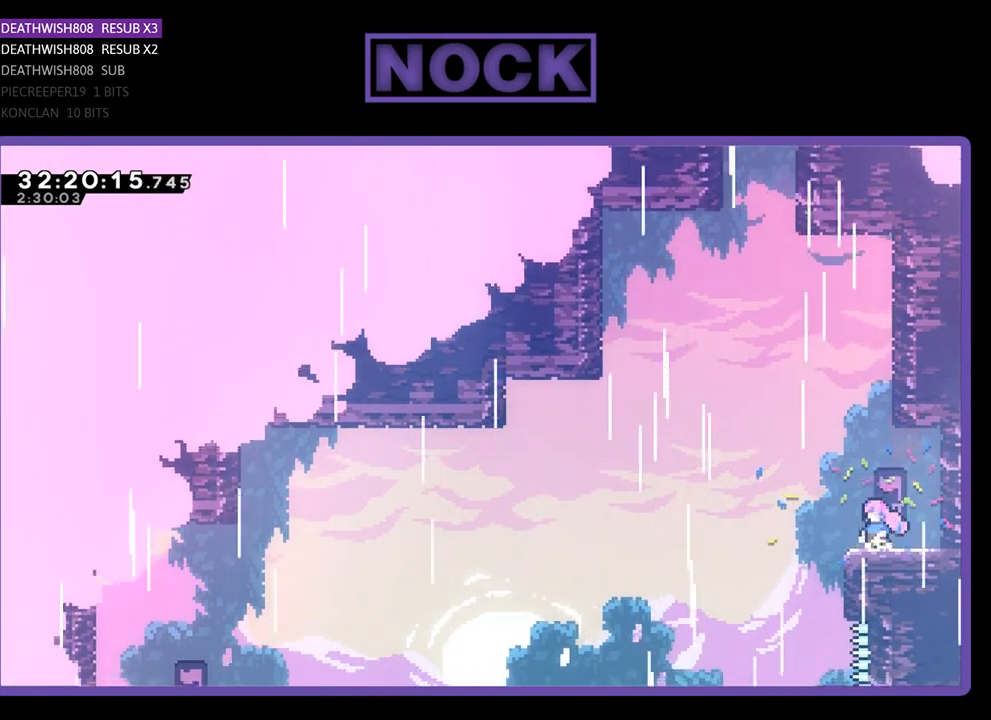
{"buttons": ["R2"], "left_stick": "center", "events": [[267, "DPAD_RIGHT", "down"], [300, "R2", "down"], [467, "DPAD_RIGHT", "up"]]}
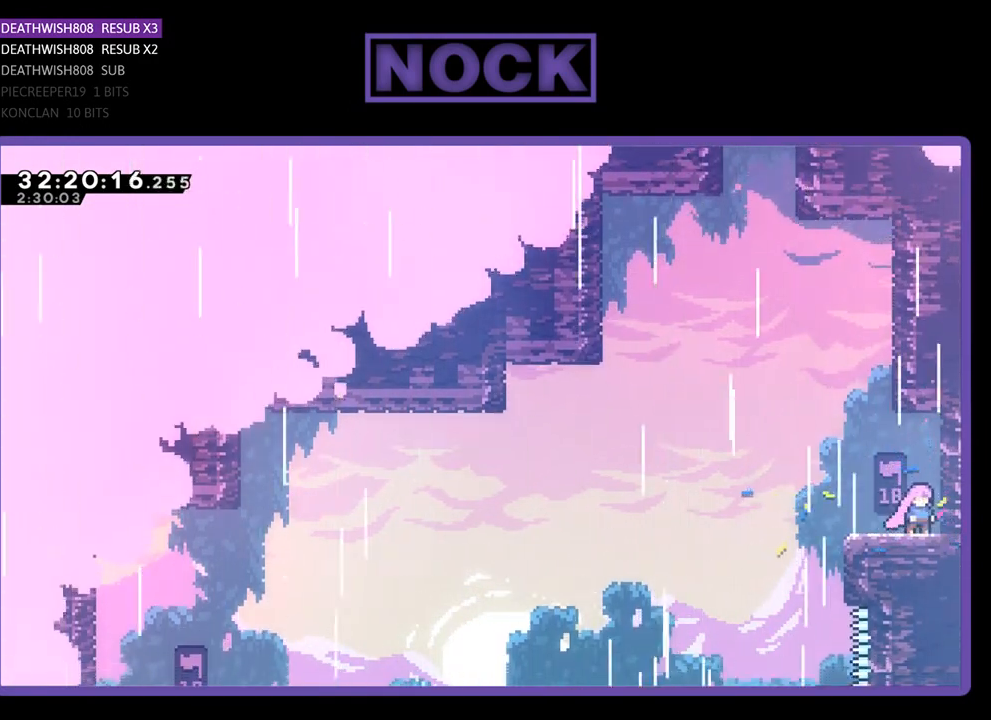
{"buttons": ["CROSS", "R2"], "left_stick": "center", "events": [[133, "DPAD_LEFT", "down"], [233, "DPAD_LEFT", "up"], [500, "CROSS", "down"]]}
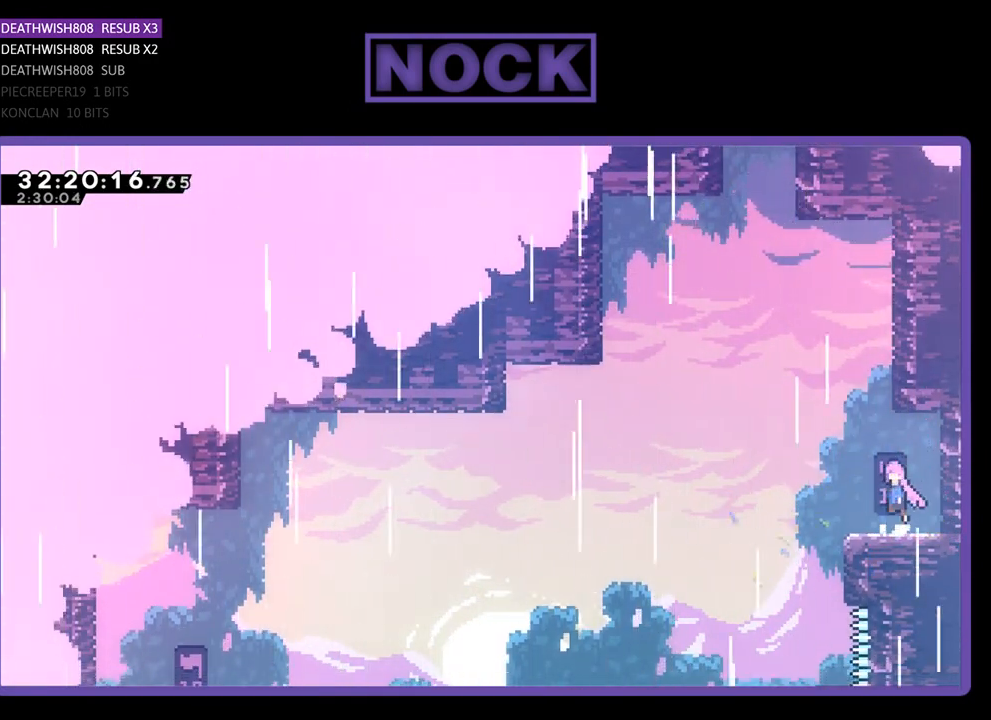
{"buttons": ["CROSS", "CIRCLE", "R2", "DPAD_UP", "DPAD_RIGHT"], "left_stick": "center", "events": [[100, "CROSS", "up"], [100, "DPAD_UP", "down"], [167, "CIRCLE", "down"], [200, "DPAD_LEFT", "down"], [333, "CROSS", "down"], [367, "DPAD_LEFT", "up"], [400, "DPAD_RIGHT", "down"]]}
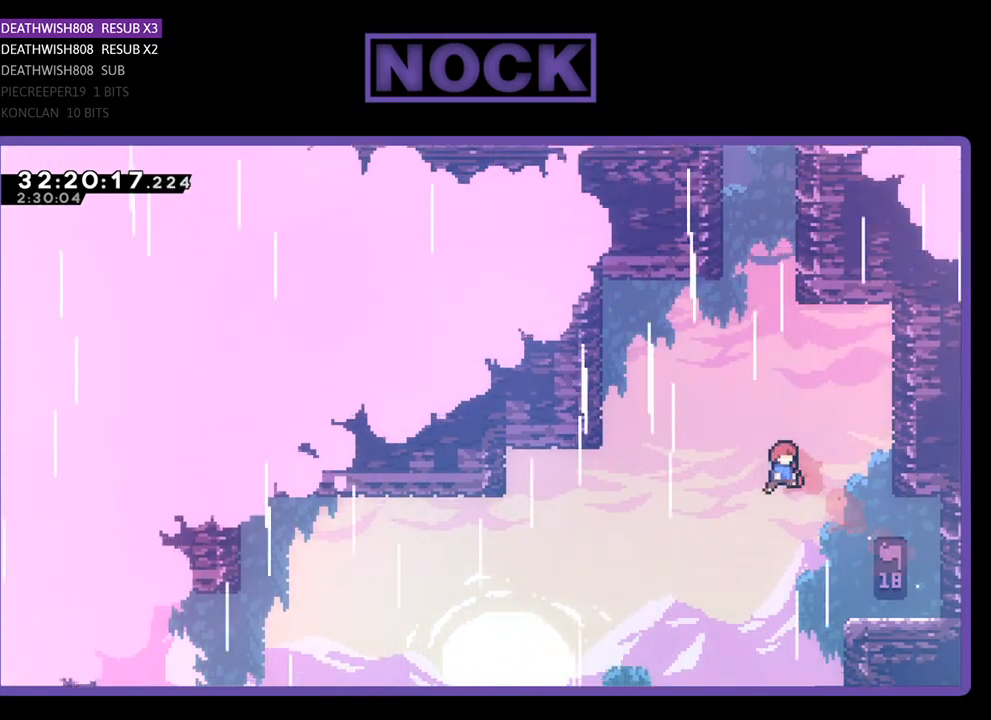
{"buttons": ["R2"], "left_stick": "center", "events": [[433, "CROSS", "up"], [467, "CIRCLE", "up"], [467, "DPAD_RIGHT", "up"], [500, "DPAD_UP", "up"]]}
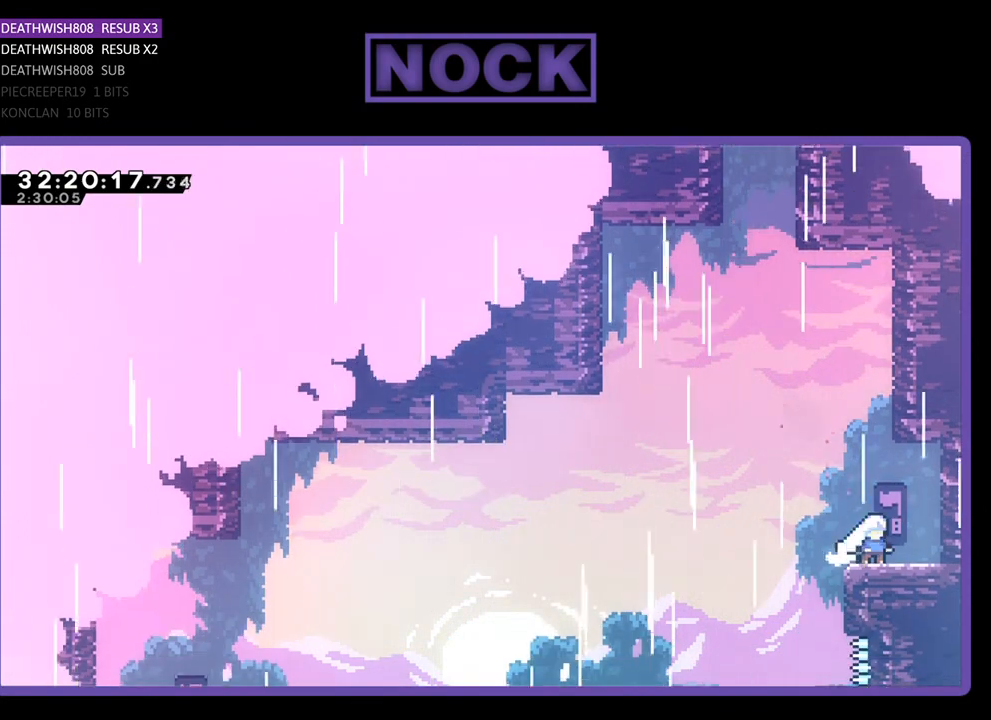
{"buttons": ["R2", "DPAD_RIGHT"], "left_stick": "center", "events": [[33, "R2", "up"], [233, "R2", "down"], [500, "DPAD_RIGHT", "down"]]}
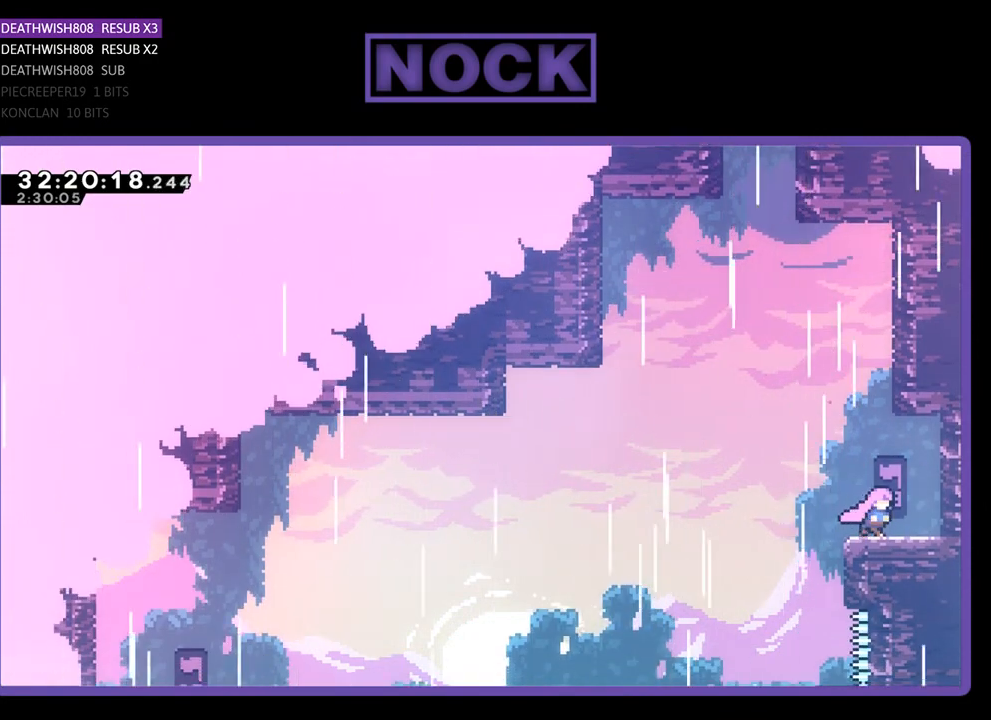
{"buttons": ["R2", "DPAD_UP"], "left_stick": "center", "events": [[67, "DPAD_RIGHT", "up"], [400, "CROSS", "down"], [433, "CROSS", "up"], [500, "DPAD_UP", "down"]]}
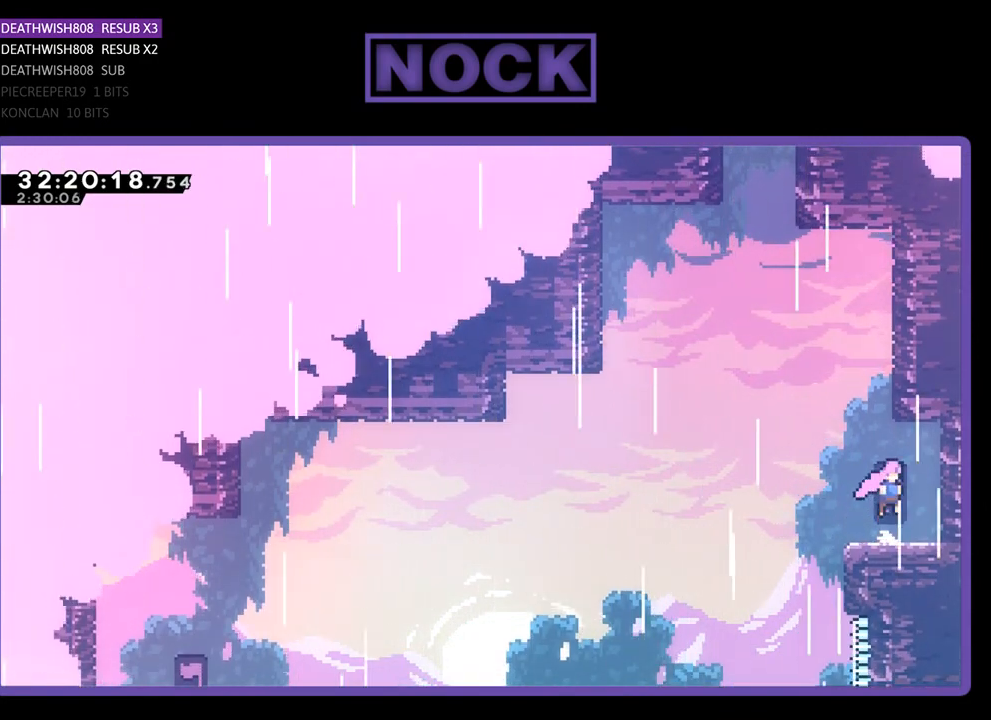
{"buttons": ["CROSS", "CIRCLE", "R2", "DPAD_UP", "DPAD_RIGHT"], "left_stick": "center", "events": [[33, "CIRCLE", "down"], [200, "CROSS", "down"], [200, "DPAD_LEFT", "down"], [267, "DPAD_LEFT", "up"], [467, "DPAD_RIGHT", "down"]]}
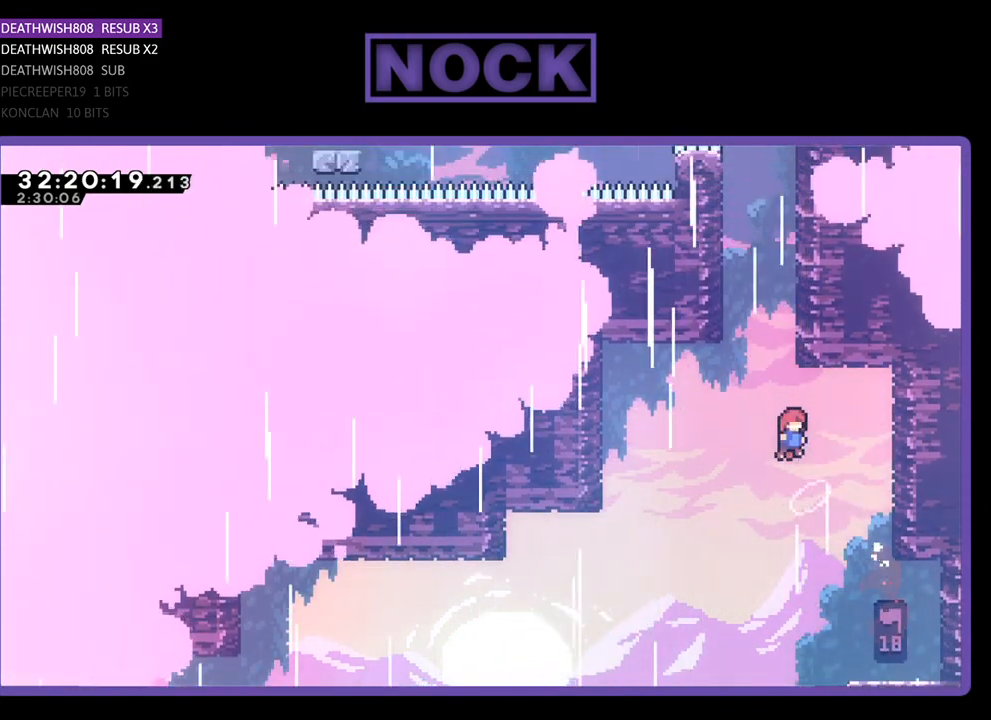
{"buttons": ["CROSS", "CIRCLE", "R2", "DPAD_UP", "DPAD_RIGHT"], "left_stick": "center", "events": []}
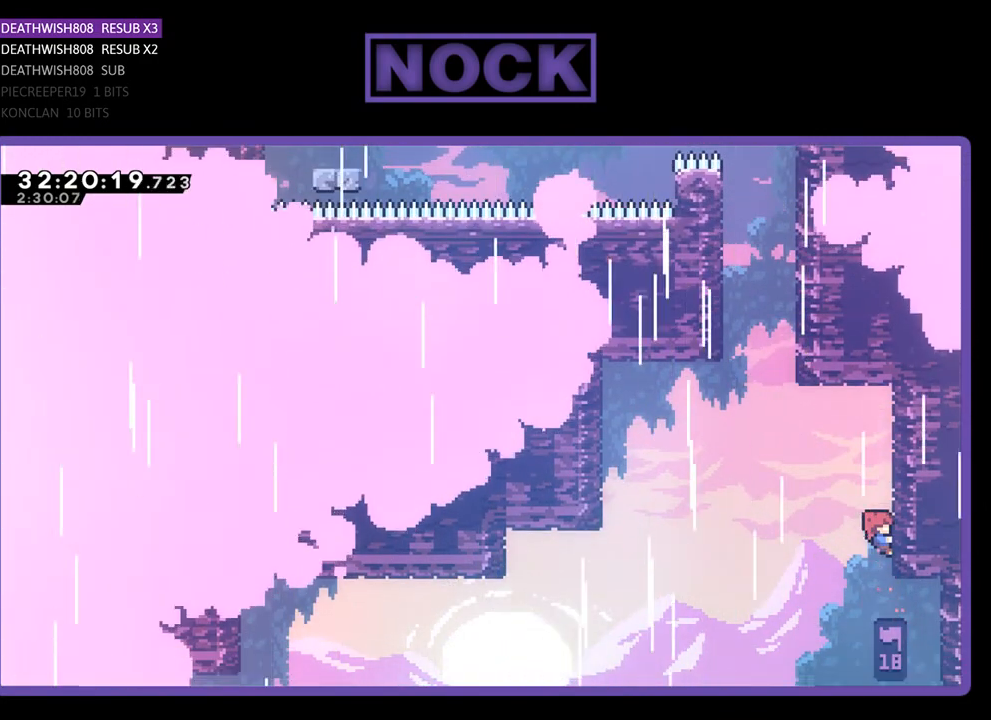
{"buttons": ["R2", "DPAD_UP"], "left_stick": "center", "events": [[100, "CROSS", "up"], [100, "DPAD_RIGHT", "up"], [167, "CIRCLE", "up"]]}
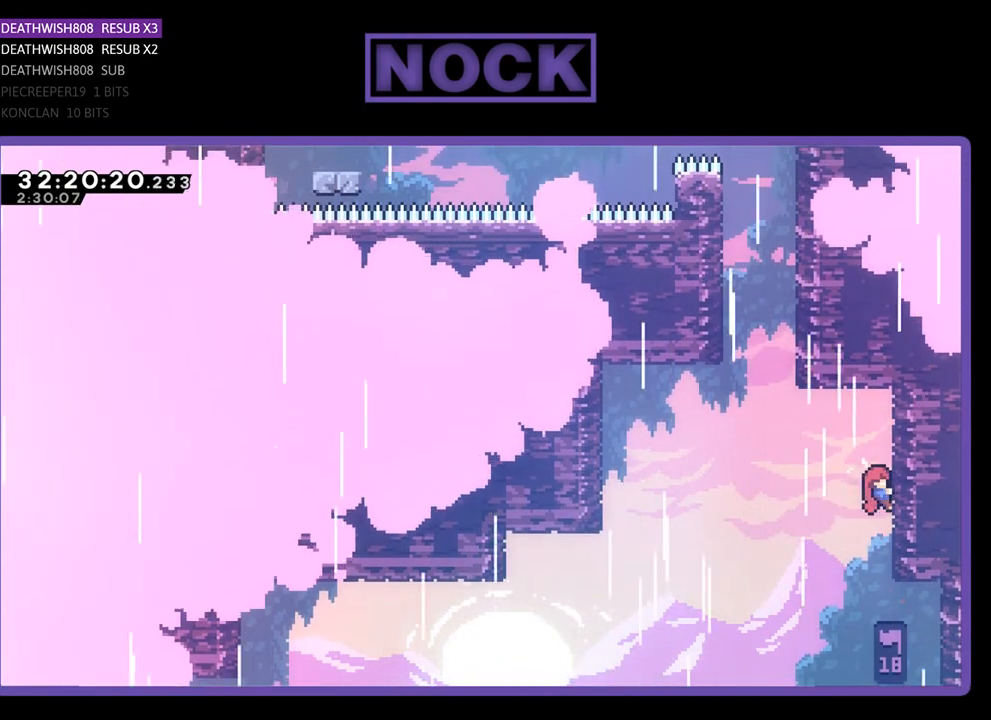
{"buttons": ["CIRCLE", "R2", "DPAD_UP", "DPAD_RIGHT"], "left_stick": "center", "events": [[67, "DPAD_LEFT", "down"], [100, "CROSS", "down"], [300, "CROSS", "up"], [367, "DPAD_LEFT", "up"], [400, "CIRCLE", "down"], [433, "DPAD_RIGHT", "down"]]}
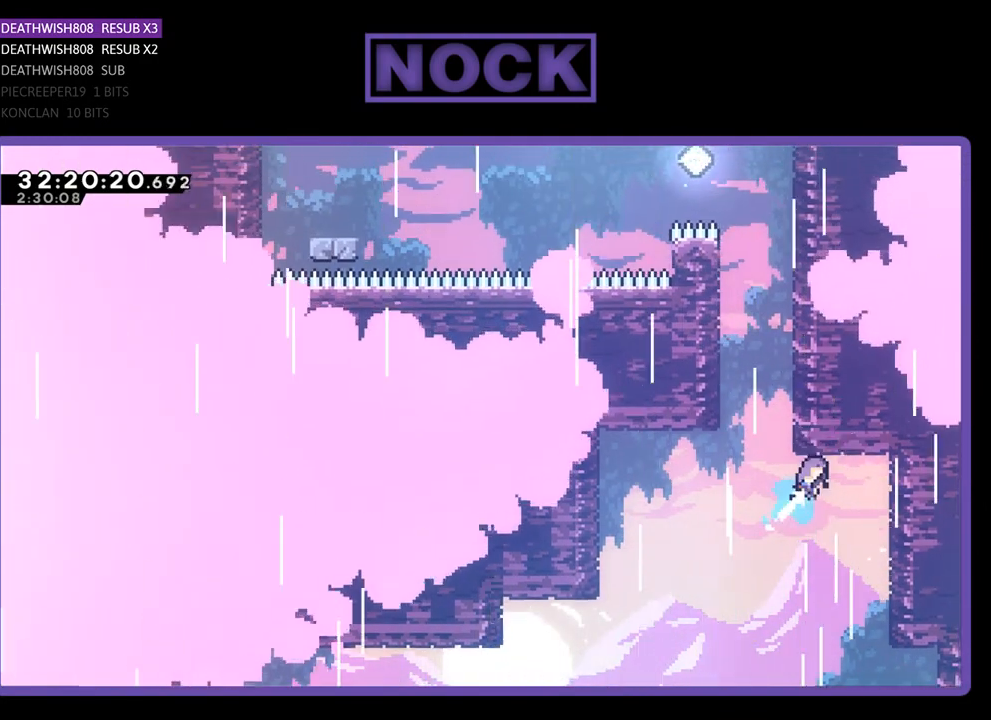
{"buttons": ["CIRCLE", "R2", "DPAD_UP"], "left_stick": "center", "events": [[67, "DPAD_RIGHT", "up"], [267, "DPAD_RIGHT", "down"], [500, "DPAD_RIGHT", "up"]]}
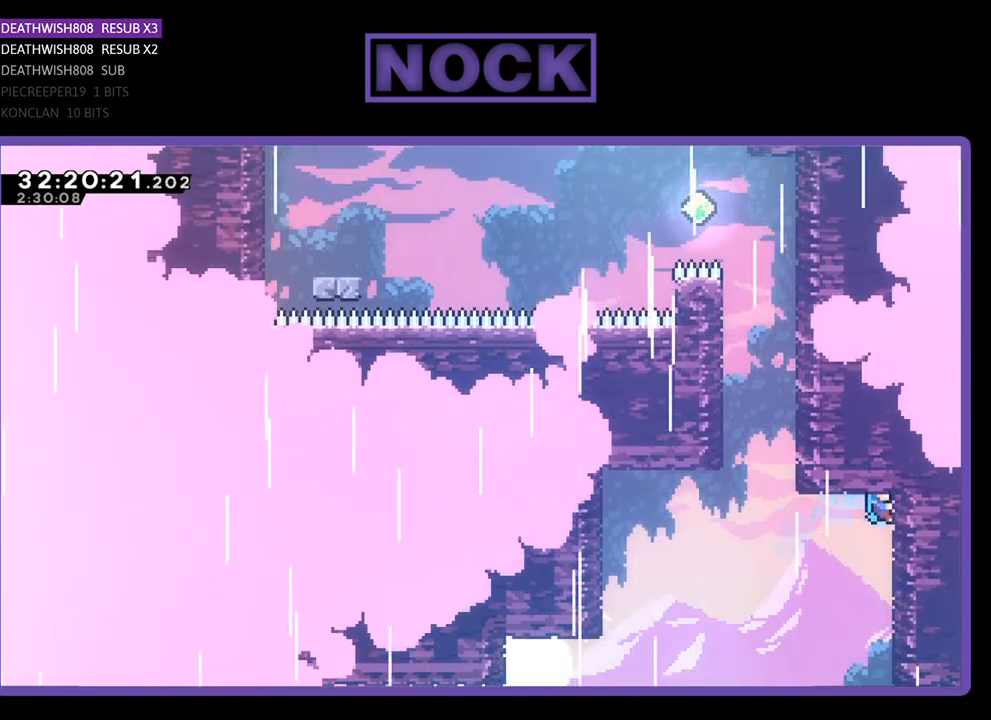
{"buttons": [], "left_stick": "center", "events": [[33, "CIRCLE", "up"], [33, "DPAD_UP", "up"], [100, "R2", "up"]]}
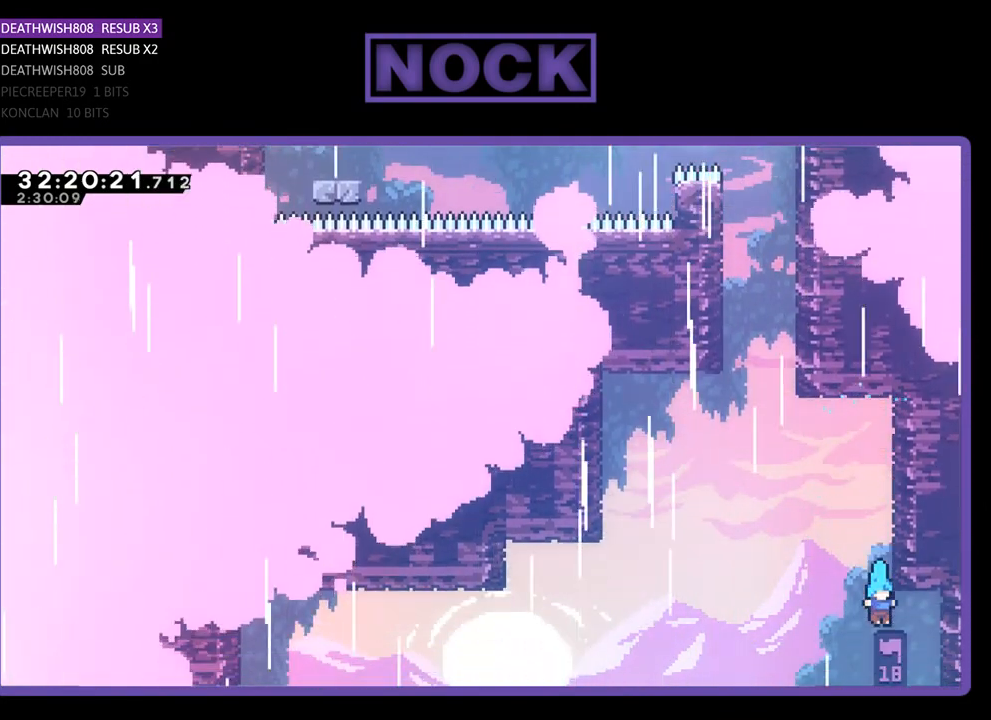
{"buttons": ["R2"], "left_stick": "center", "events": [[500, "R2", "down"]]}
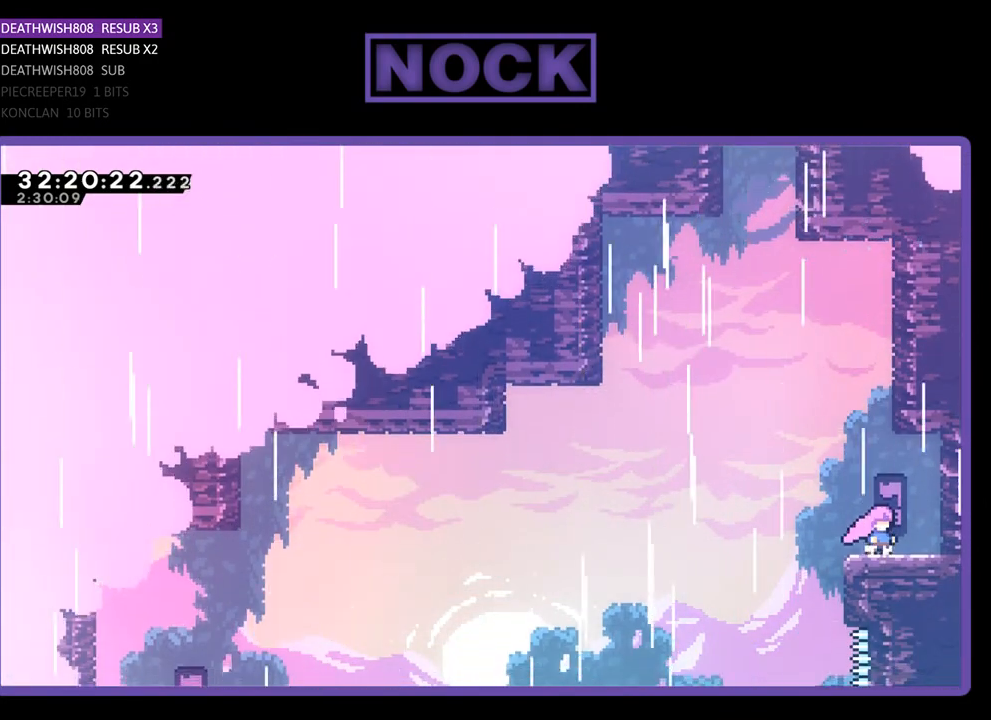
{"buttons": ["R2", "DPAD_UP"], "left_stick": "center", "events": [[33, "CROSS", "down"], [67, "DPAD_UP", "down"], [500, "CROSS", "up"]]}